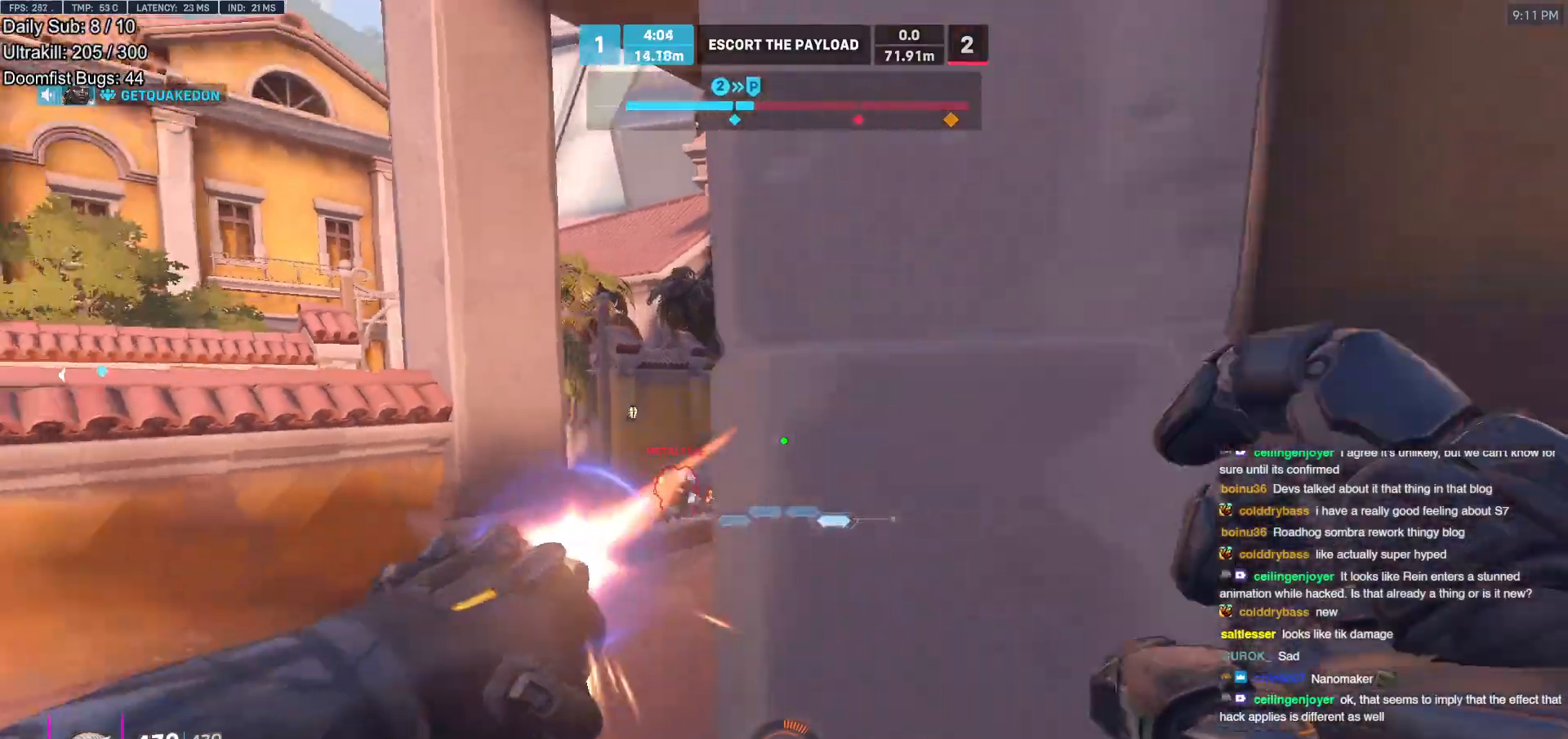
Gameplay with keyboard and mouse; each line is a JSON object with the keys and mouse buttons held at the frame after it. "events" lists presses ("down") and releases ("up") of "a", "ctrl", "d", "e", "f", "melee", "q", "r", "s", "shift", "space", "w", "mouse_left" and "mouse_right" between this image and that frame as [ms after this image, input, new state], when the widget could be followed in between. "mouse_left", "mouse_right" = the "left", "right" buttons of the "mouse" list. No other keys are recorded. Mouse movement is not recorded. Key names are as the overlay labels them; some are game actions (e.g. jump) rather than physical keys.
{"keys": [], "mouse": ["right"], "events": [[50, "s", "down"], [100, "mouse_right", "down"], [367, "a", "down"], [417, "d", "up"], [417, "s", "up"], [467, "a", "up"]]}
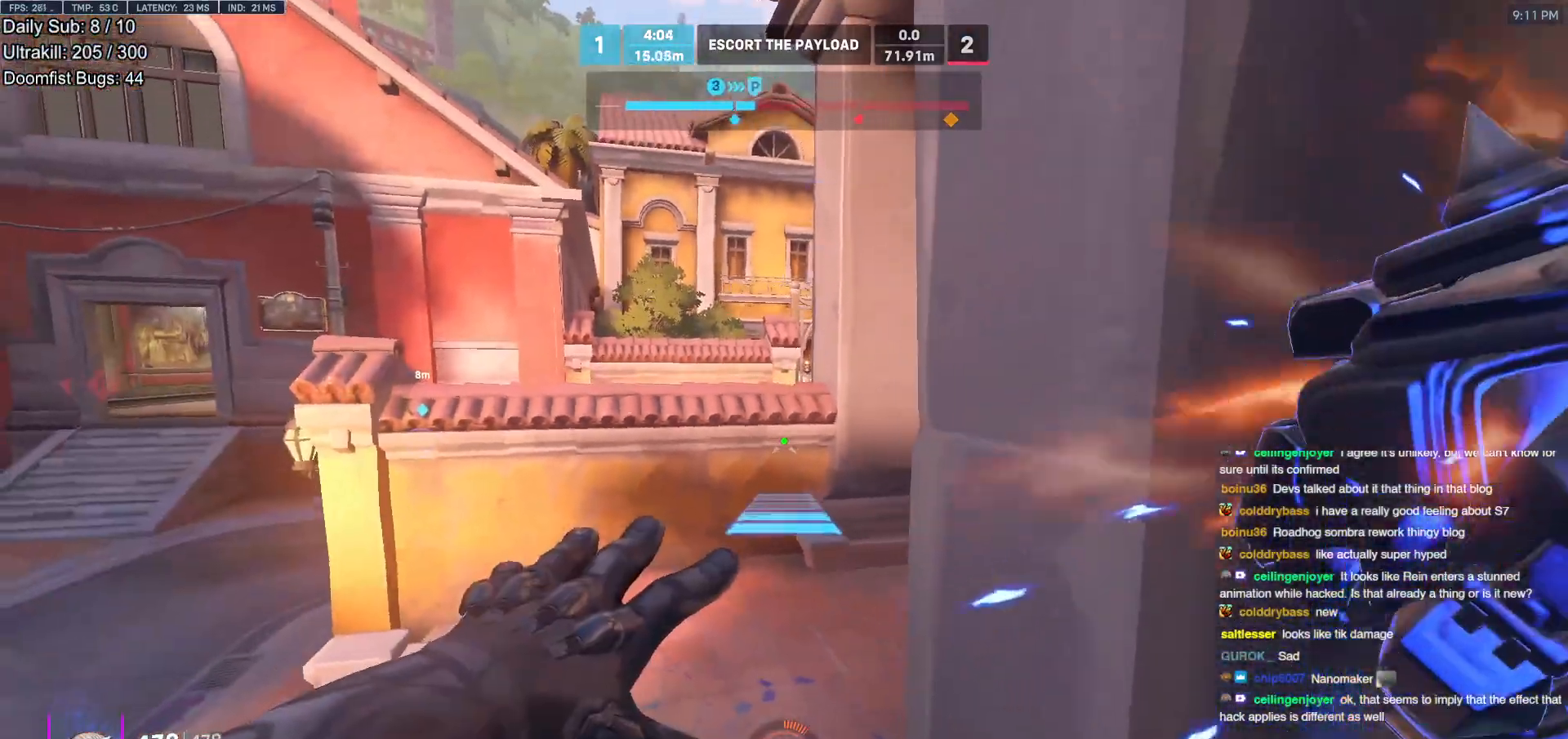
{"keys": ["a", "w"], "mouse": ["right"], "events": [[150, "a", "down"], [200, "w", "down"], [300, "space", "down"], [383, "space", "up"]]}
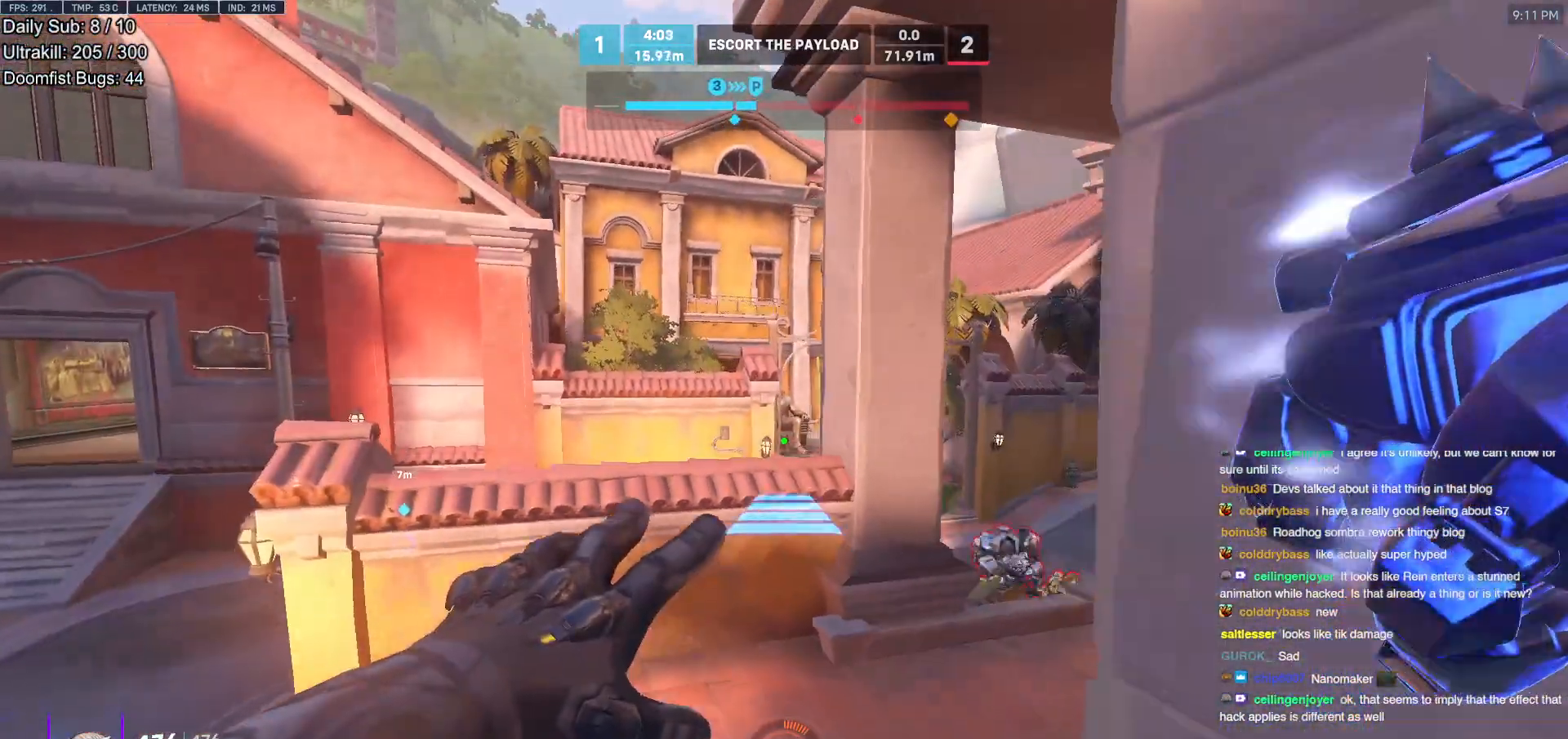
{"keys": ["w"], "mouse": [], "events": [[167, "mouse_right", "up"], [217, "a", "up"]]}
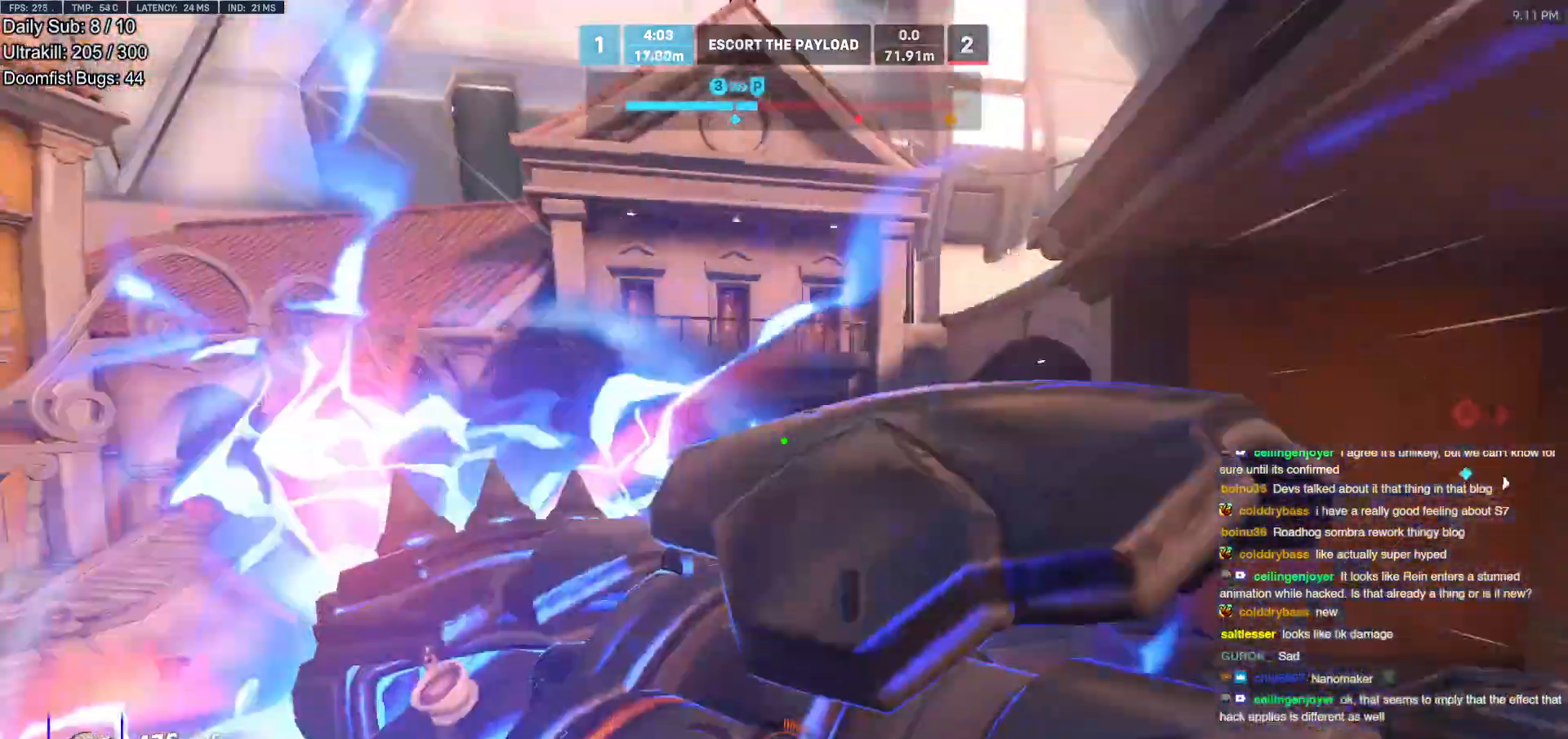
{"keys": ["w"], "mouse": [], "events": []}
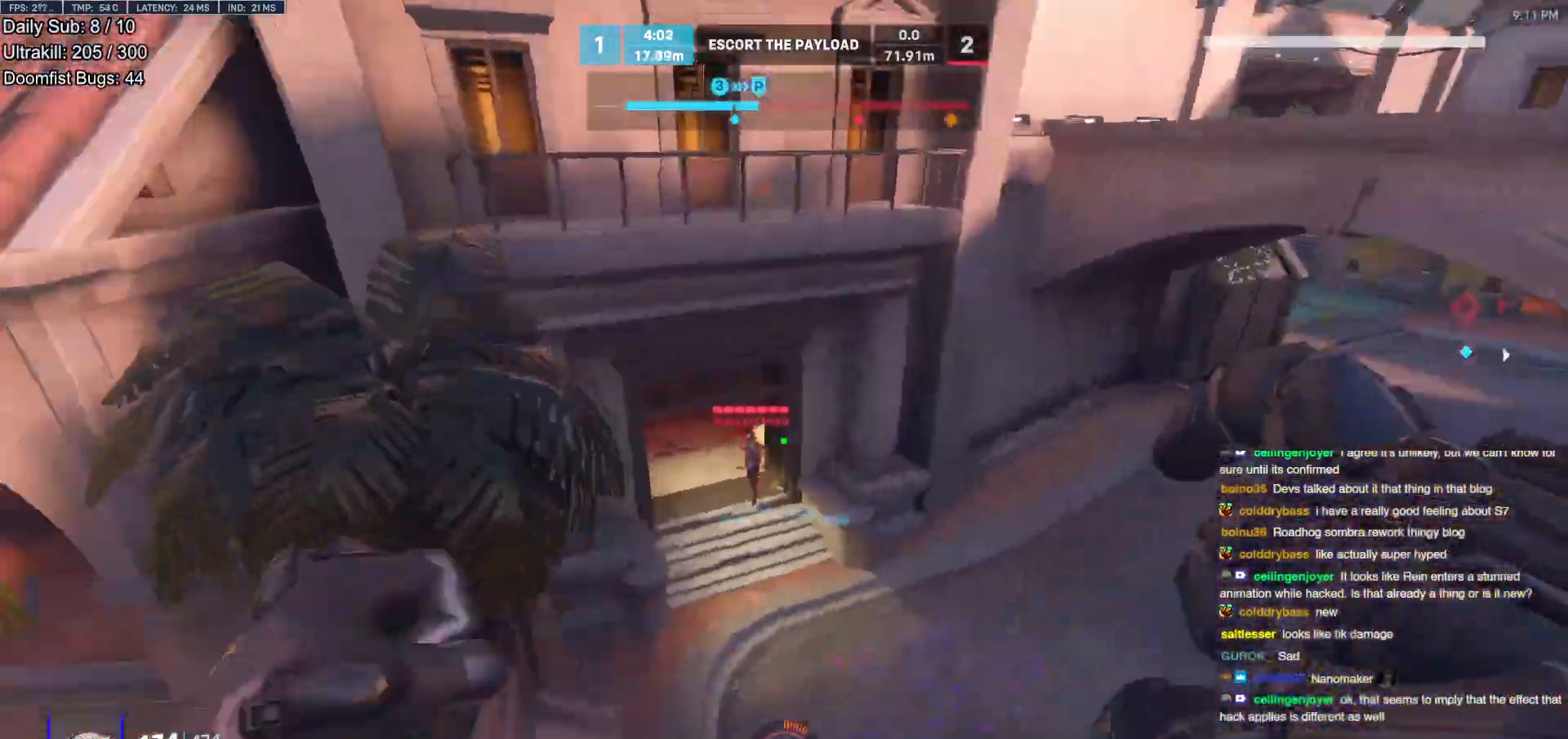
{"keys": ["w"], "mouse": [], "events": [[67, "mouse_left", "down"], [200, "mouse_left", "up"], [300, "mouse_left", "down"], [300, "shift", "down"], [383, "shift", "up"], [433, "mouse_left", "up"]]}
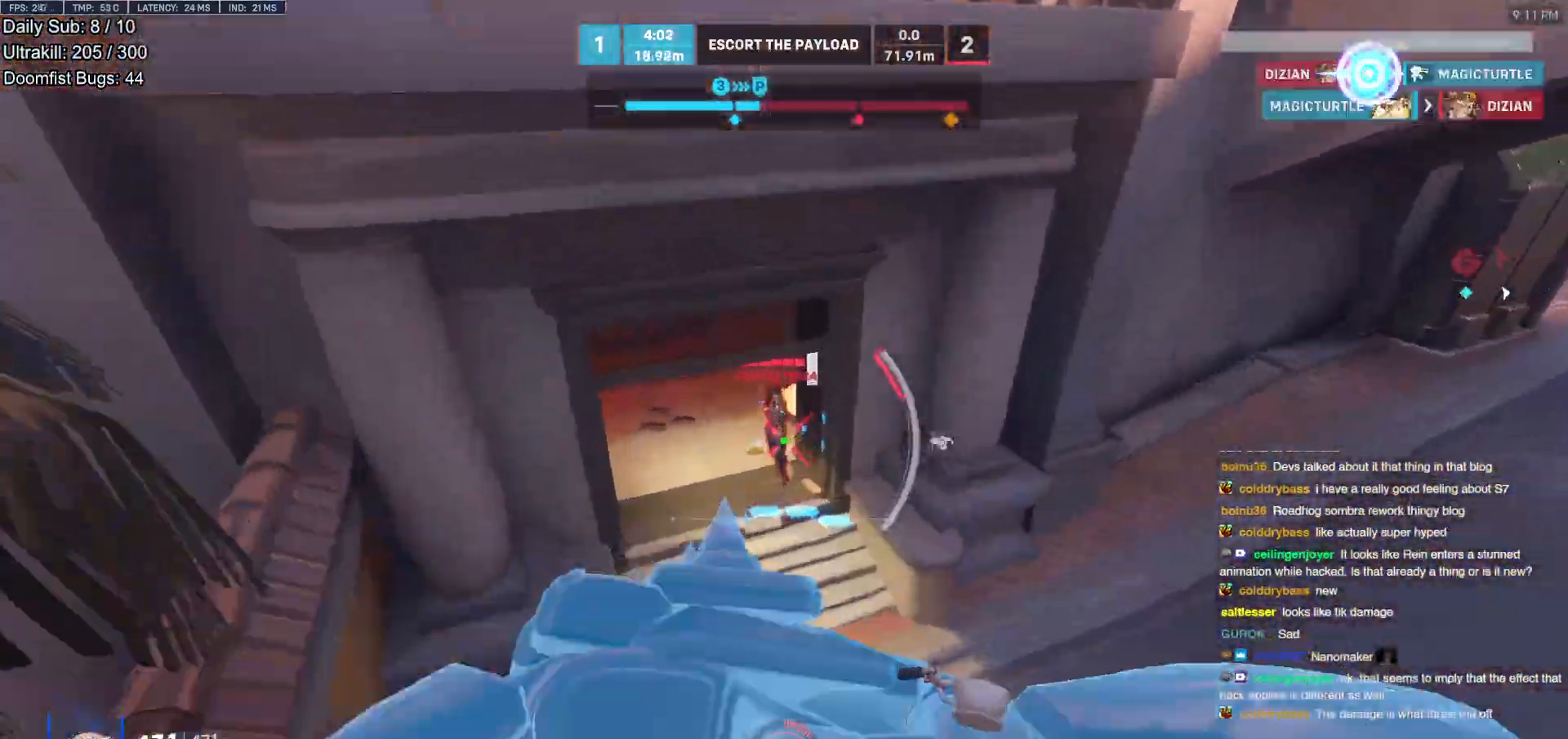
{"keys": ["w"], "mouse": ["left"], "events": [[217, "shift", "down"], [317, "shift", "up"], [400, "mouse_left", "down"]]}
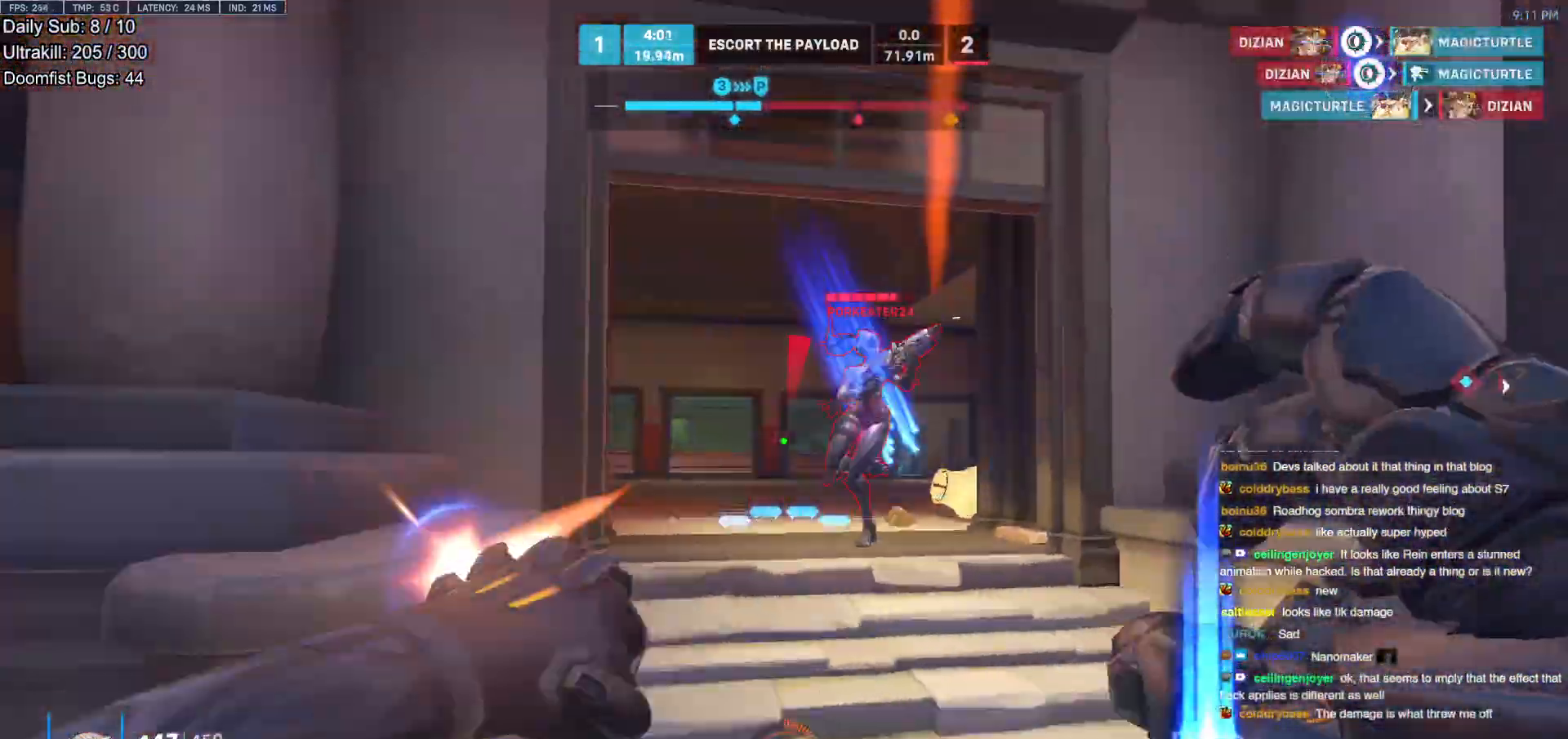
{"keys": ["w"], "mouse": [], "events": [[50, "e", "down"], [50, "mouse_left", "up"], [100, "e", "up"], [333, "a", "down"], [383, "w", "up"], [417, "a", "up"], [417, "w", "down"]]}
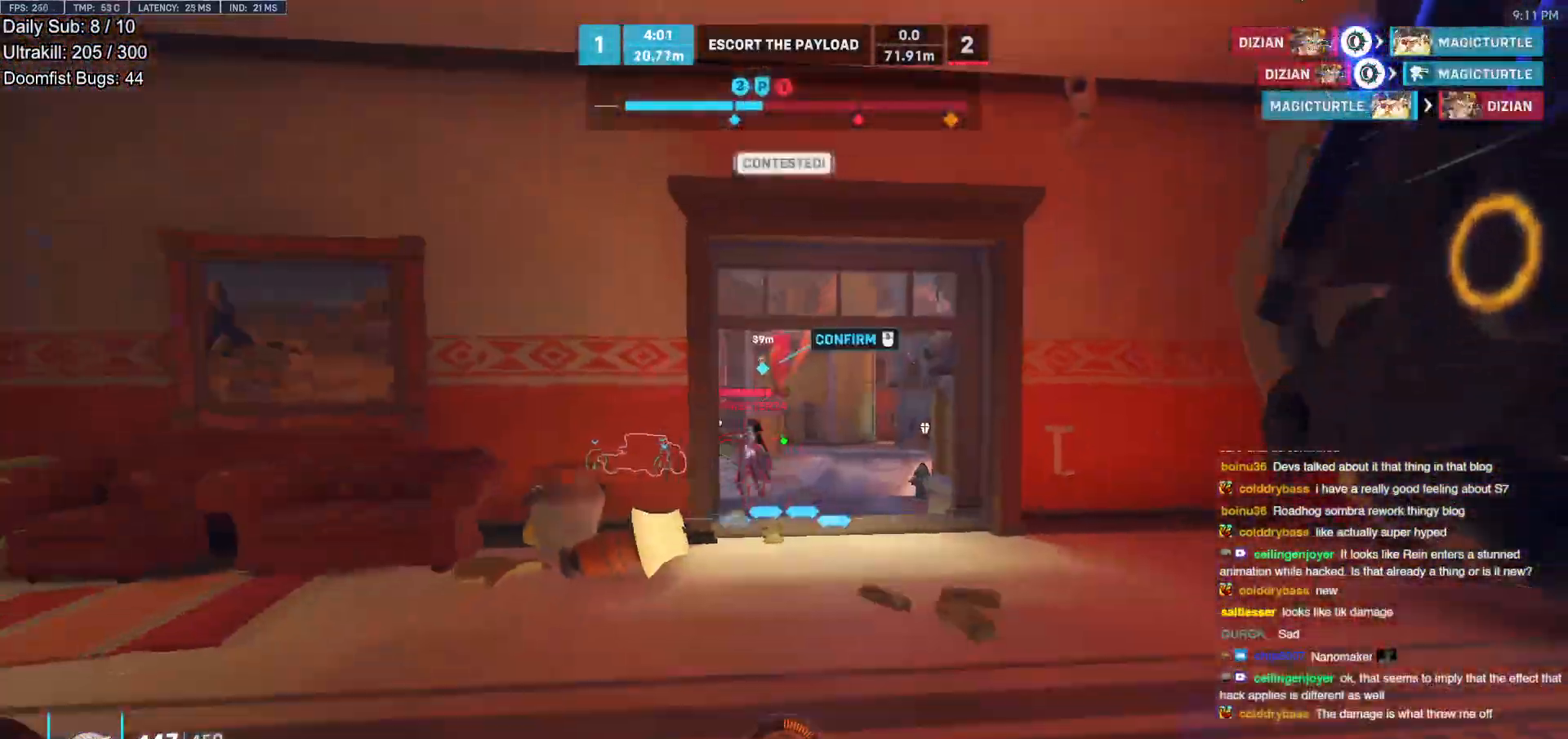
{"keys": ["a", "w"], "mouse": ["left"], "events": [[300, "a", "down"], [350, "w", "up"], [383, "mouse_left", "down"], [483, "w", "down"]]}
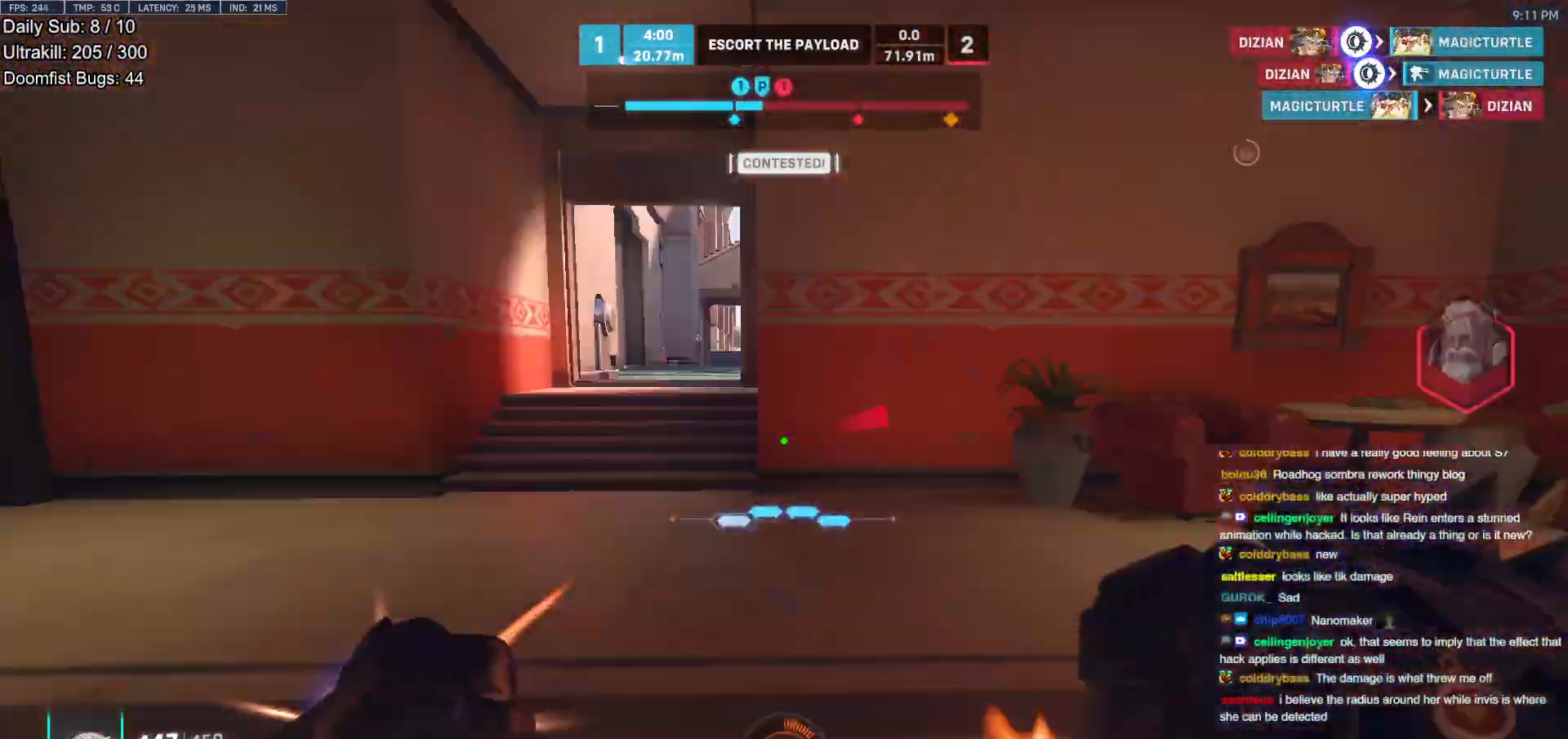
{"keys": ["w"], "mouse": [], "events": [[33, "mouse_left", "up"], [33, "space", "down"], [83, "a", "up"], [117, "space", "up"], [217, "r", "down"], [317, "r", "up"]]}
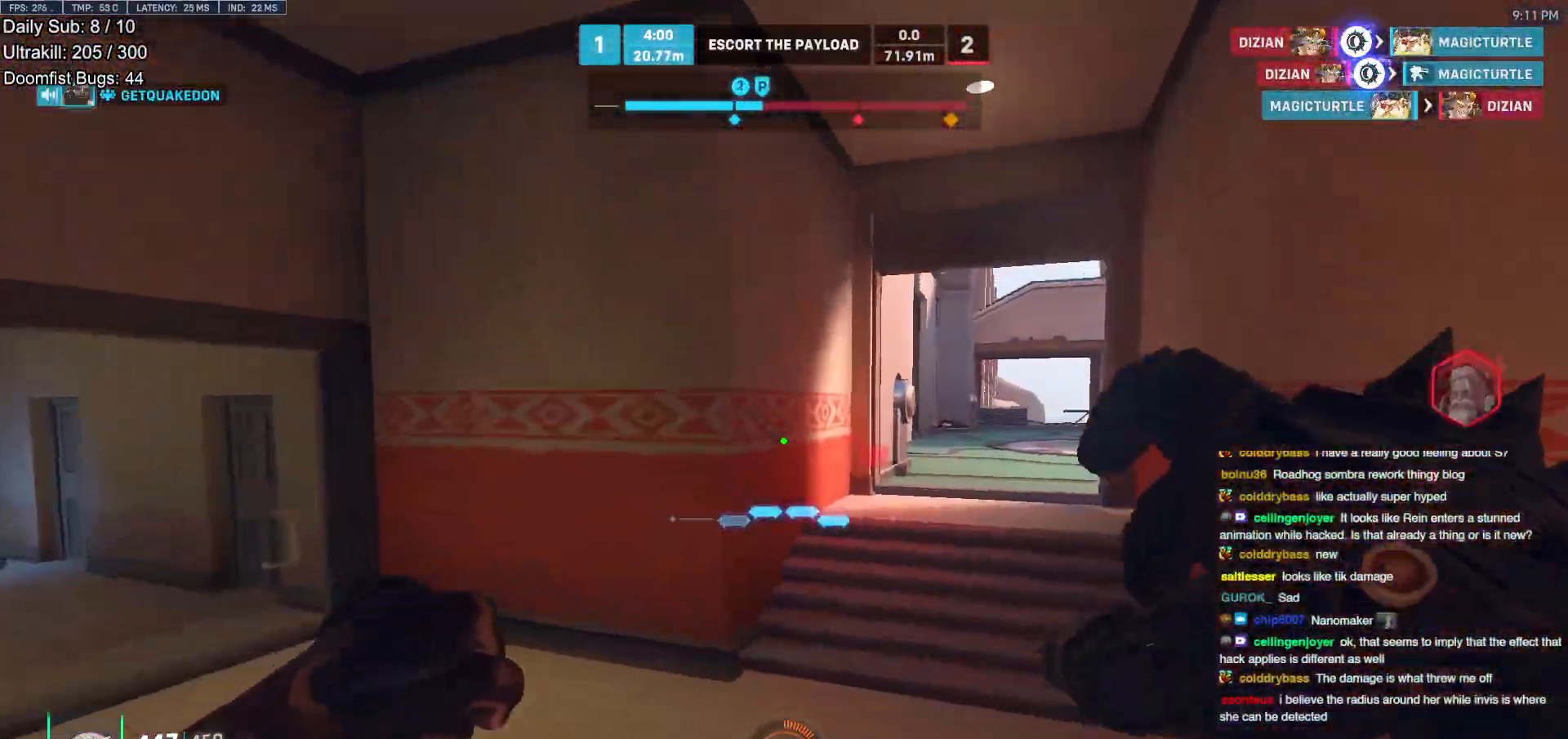
{"keys": ["w"], "mouse": [], "events": [[333, "space", "down"], [417, "space", "up"]]}
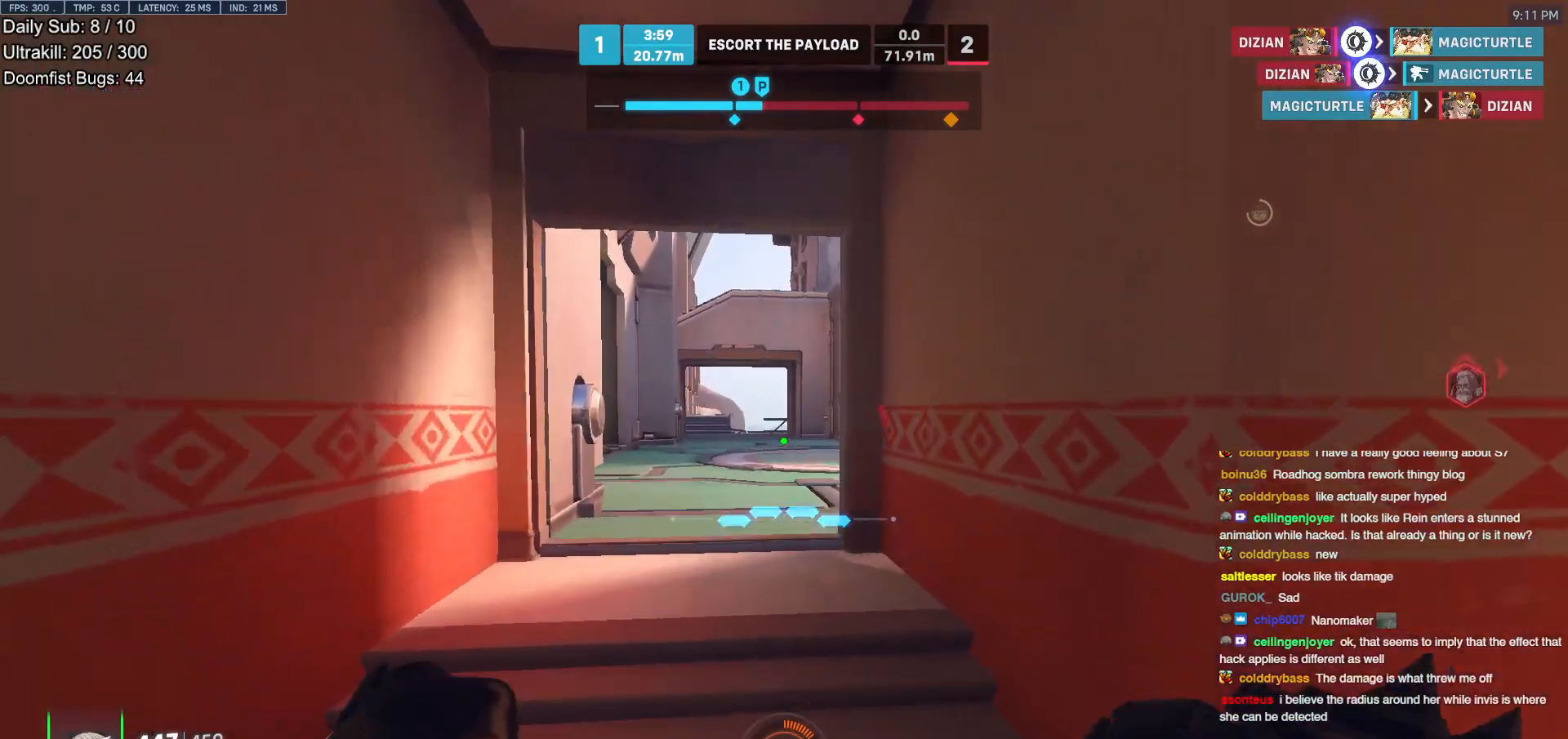
{"keys": ["w"], "mouse": [], "events": []}
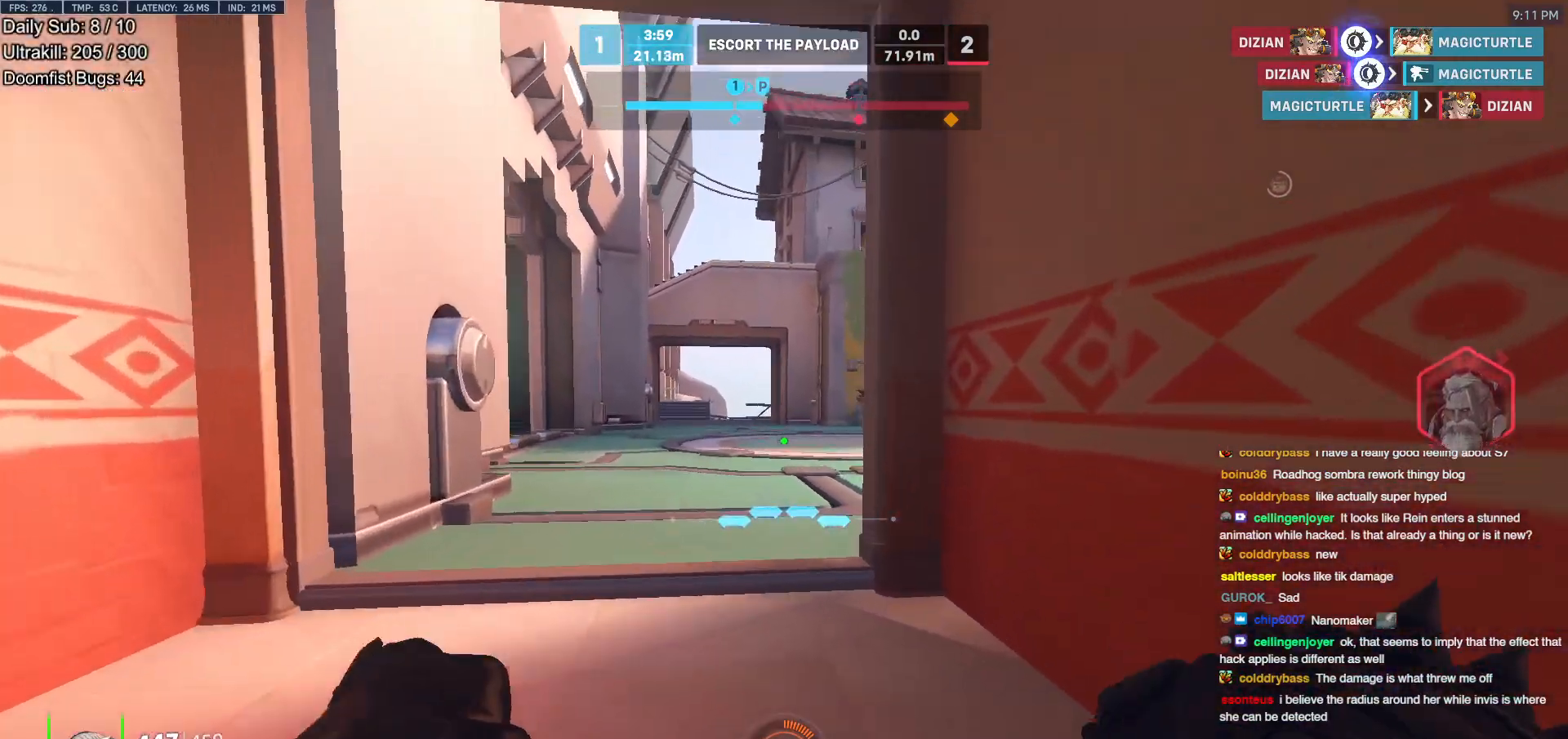
{"keys": ["a", "w"], "mouse": ["right"], "events": [[83, "space", "down"], [117, "space", "up"], [217, "a", "down"], [367, "a", "up"], [367, "mouse_right", "down"], [400, "a", "down"], [450, "a", "up"], [500, "a", "down"]]}
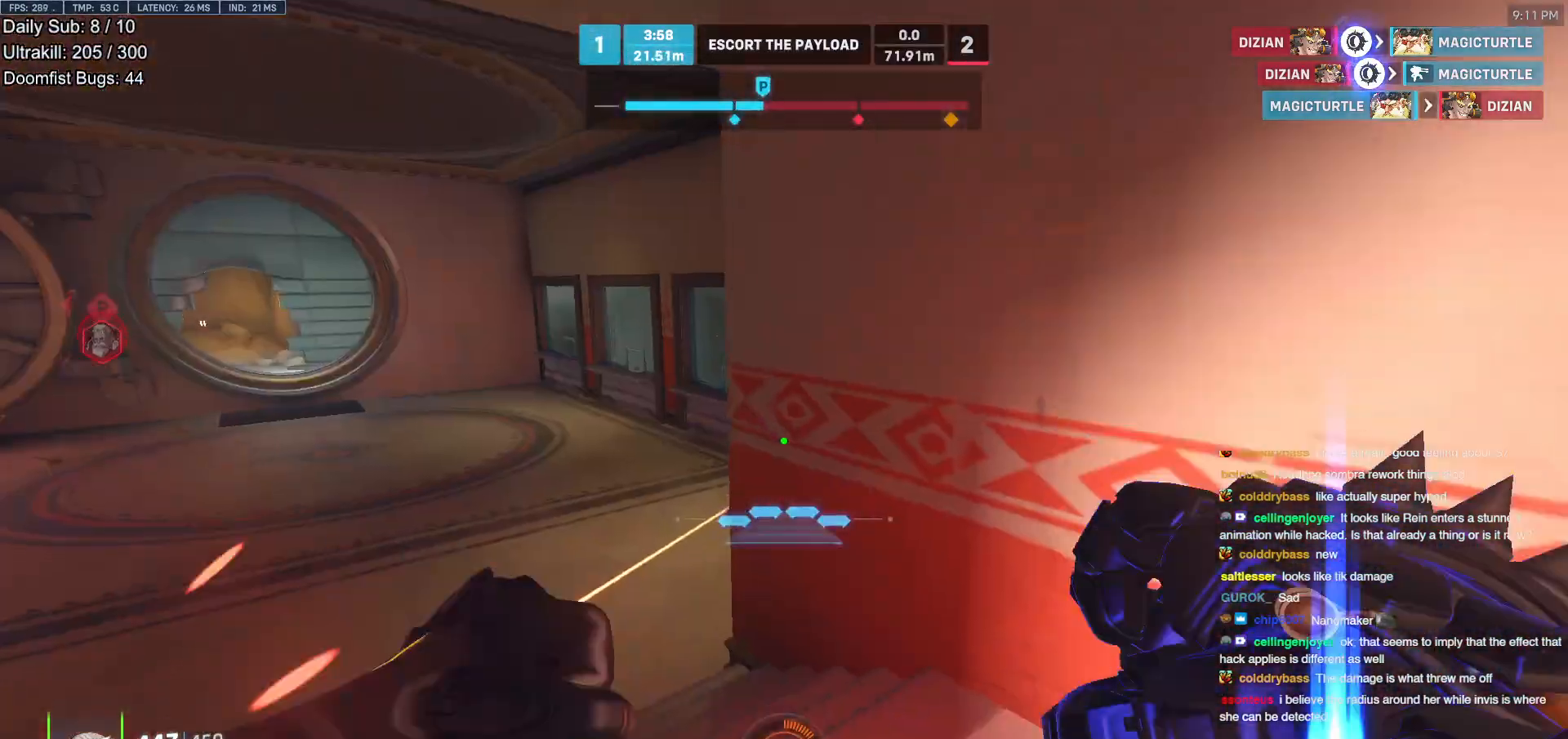
{"keys": ["w"], "mouse": [], "events": [[367, "mouse_right", "up"], [417, "a", "up"]]}
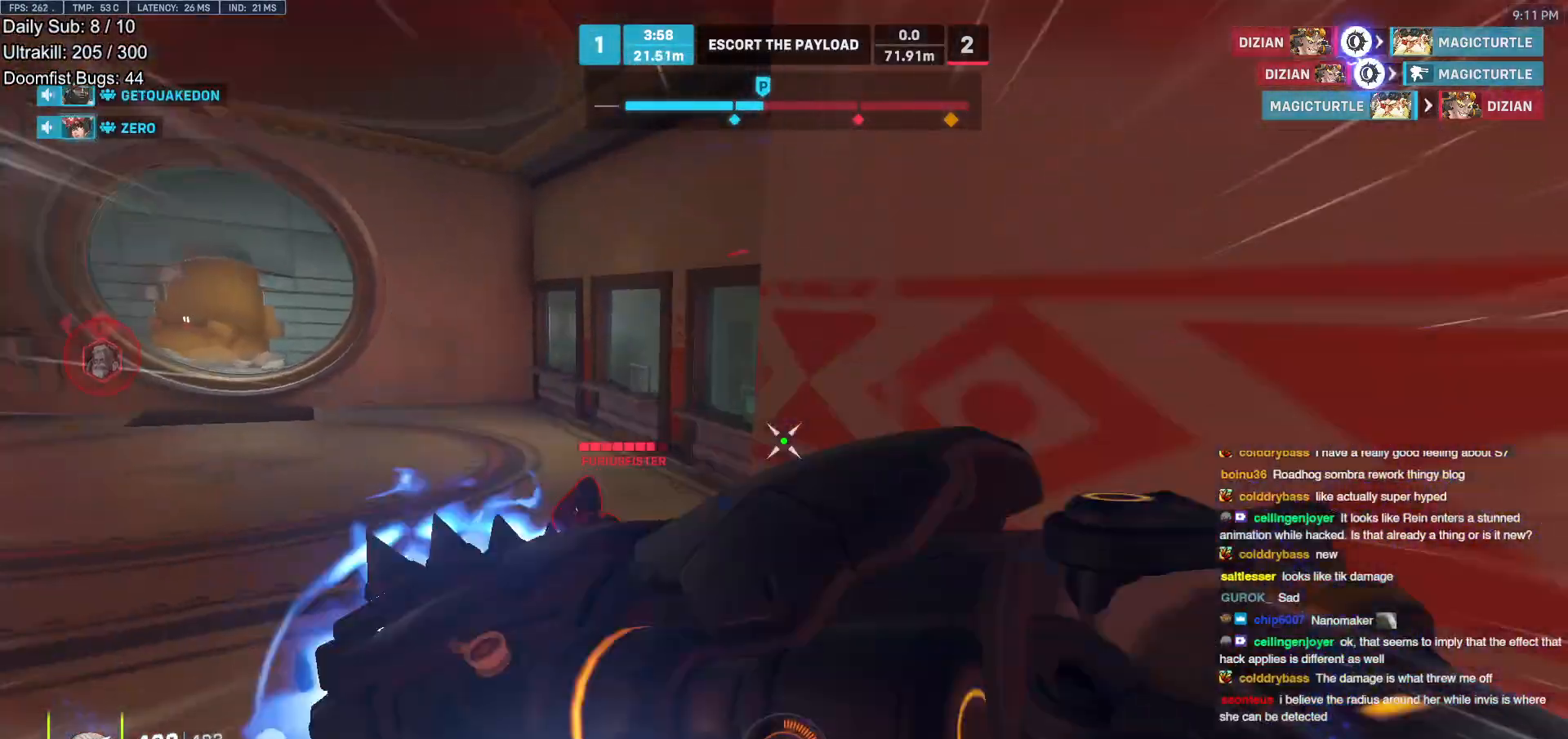
{"keys": ["d", "s"], "mouse": [], "events": [[300, "a", "down"], [300, "mouse_left", "down"], [350, "w", "up"], [383, "a", "up"], [433, "d", "down"], [433, "mouse_left", "up"], [433, "s", "down"]]}
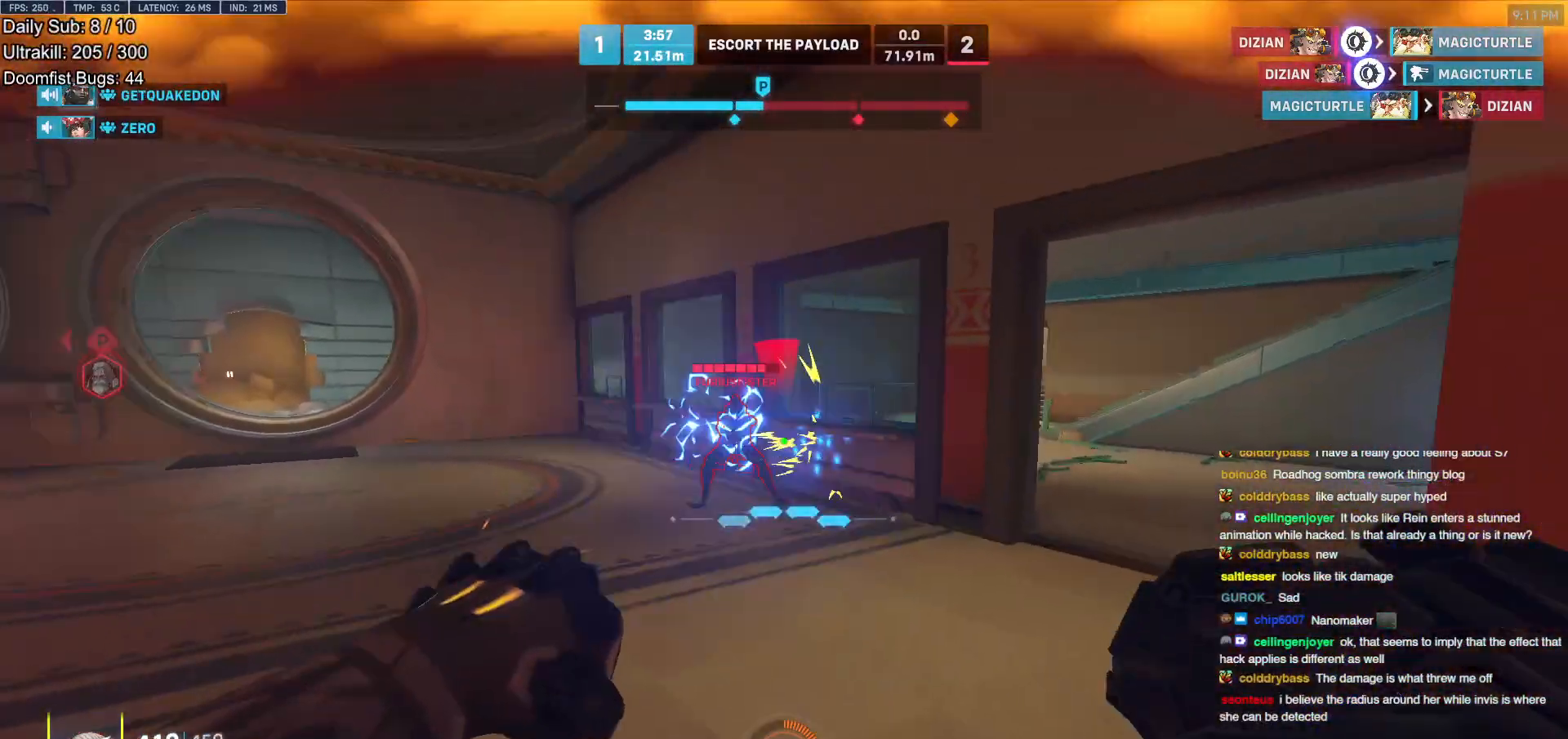
{"keys": ["d", "s"], "mouse": ["left"], "events": [[83, "d", "up"], [83, "mouse_left", "down"], [267, "mouse_left", "up"], [267, "space", "down"], [317, "space", "up"], [450, "mouse_left", "down"], [500, "d", "down"]]}
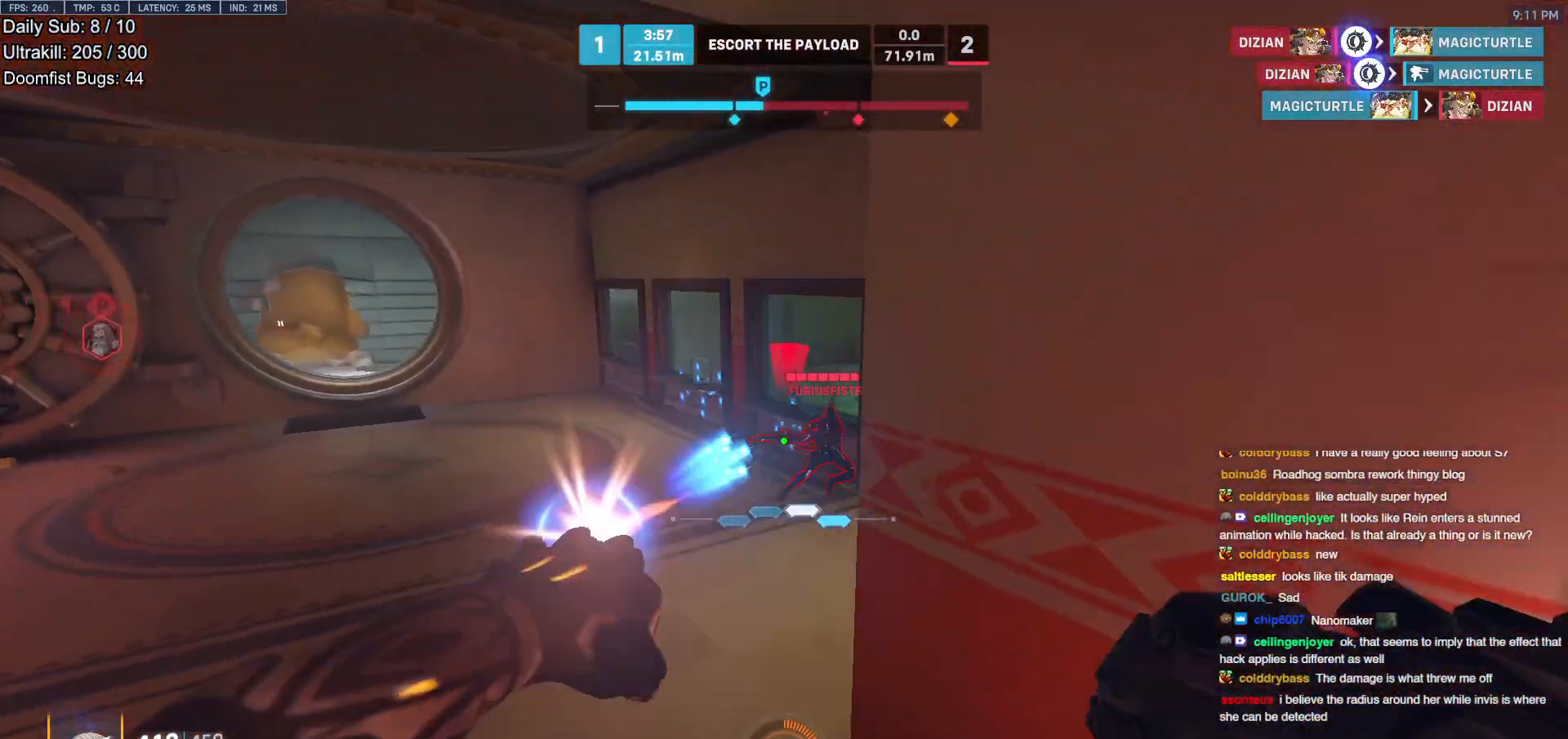
{"keys": ["a", "w"], "mouse": [], "events": [[50, "mouse_left", "up"], [100, "s", "up"], [233, "w", "down"], [283, "a", "down"], [283, "d", "up"]]}
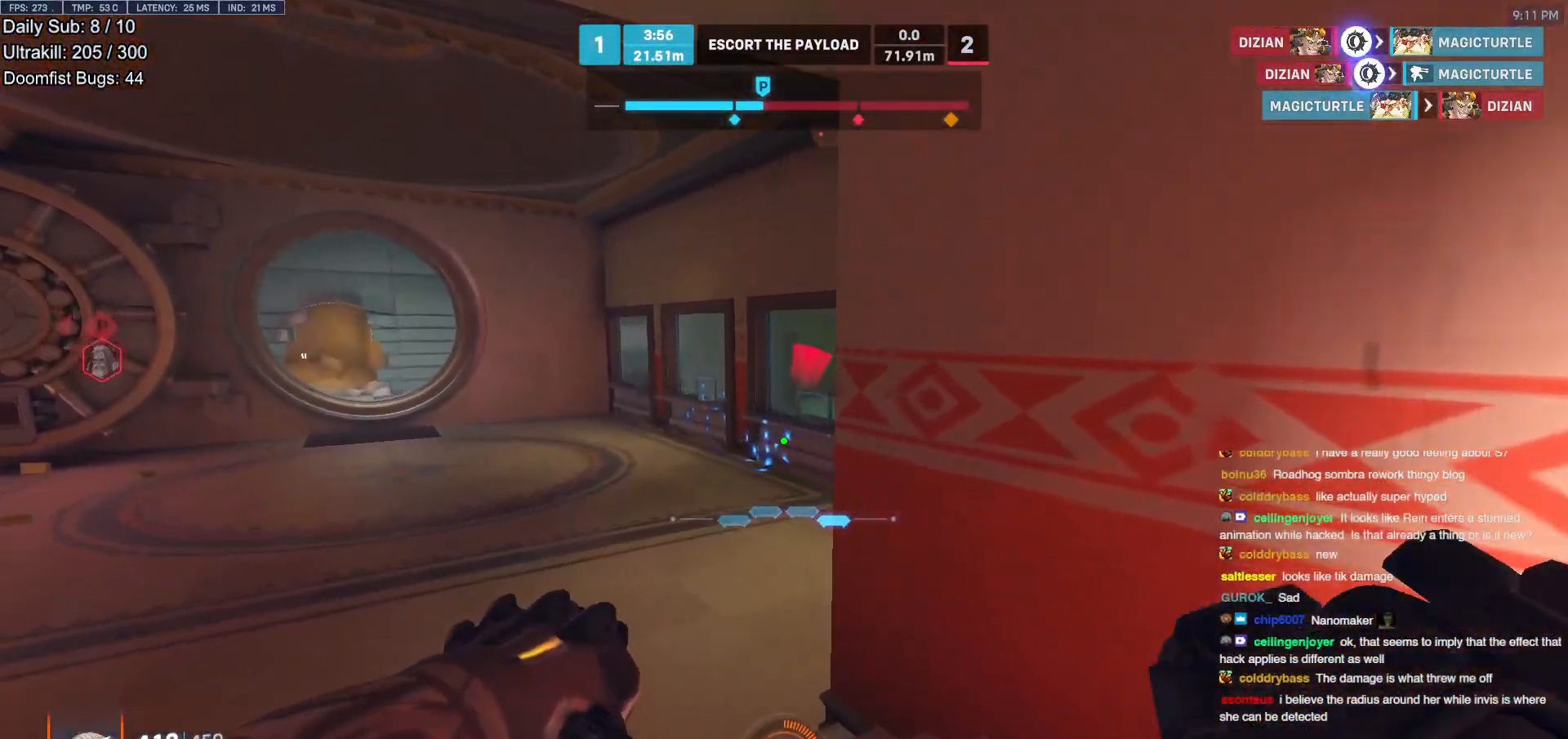
{"keys": [], "mouse": [], "events": [[67, "space", "down"], [150, "space", "up"], [350, "a", "up"], [350, "d", "down"], [433, "w", "up"], [483, "d", "up"]]}
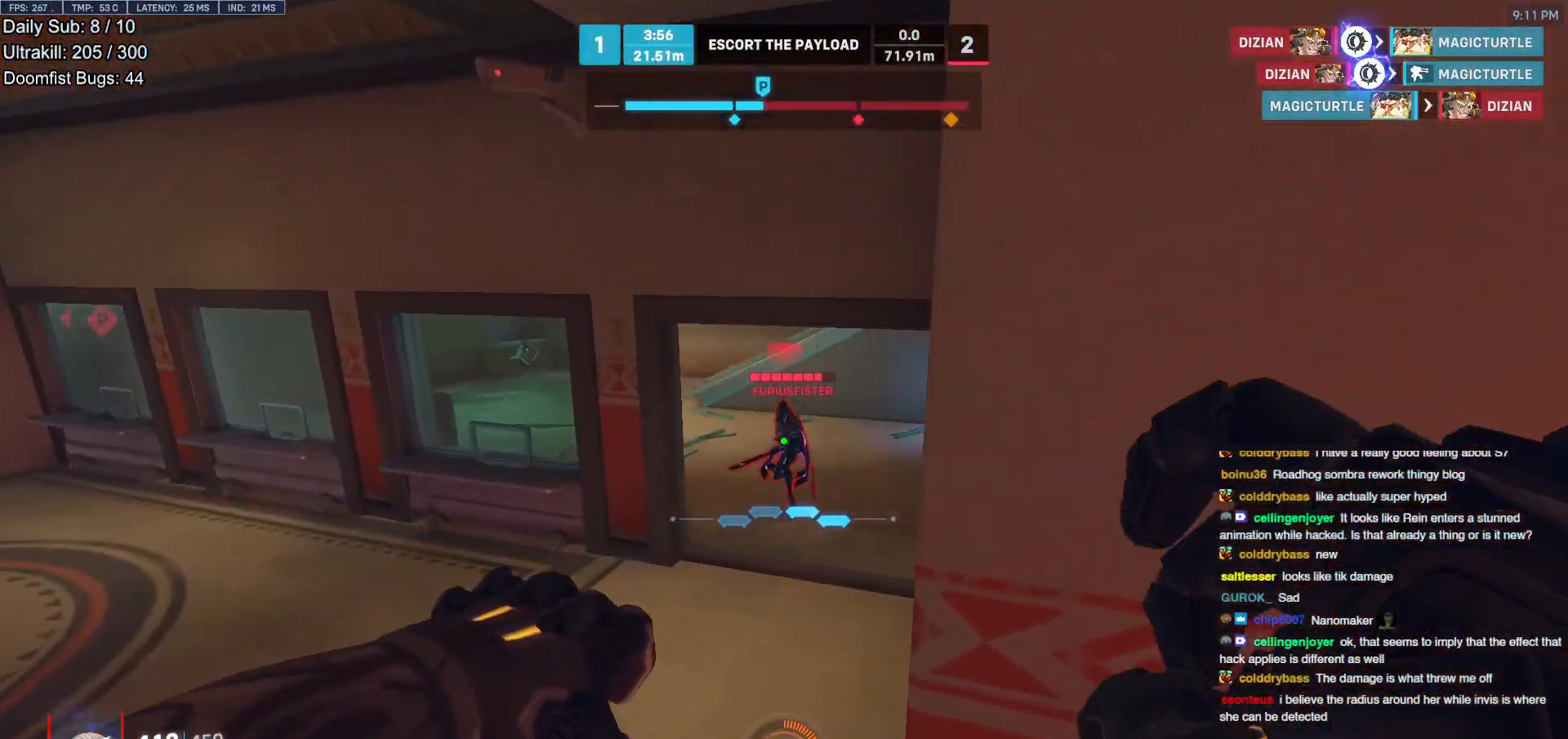
{"keys": ["a", "w"], "mouse": ["left"], "events": [[33, "a", "down"], [83, "d", "down"], [83, "w", "down"], [117, "a", "up"], [117, "mouse_left", "down"], [117, "w", "up"], [267, "a", "down"], [267, "d", "up"], [267, "mouse_left", "up"], [400, "mouse_left", "down"], [500, "w", "down"]]}
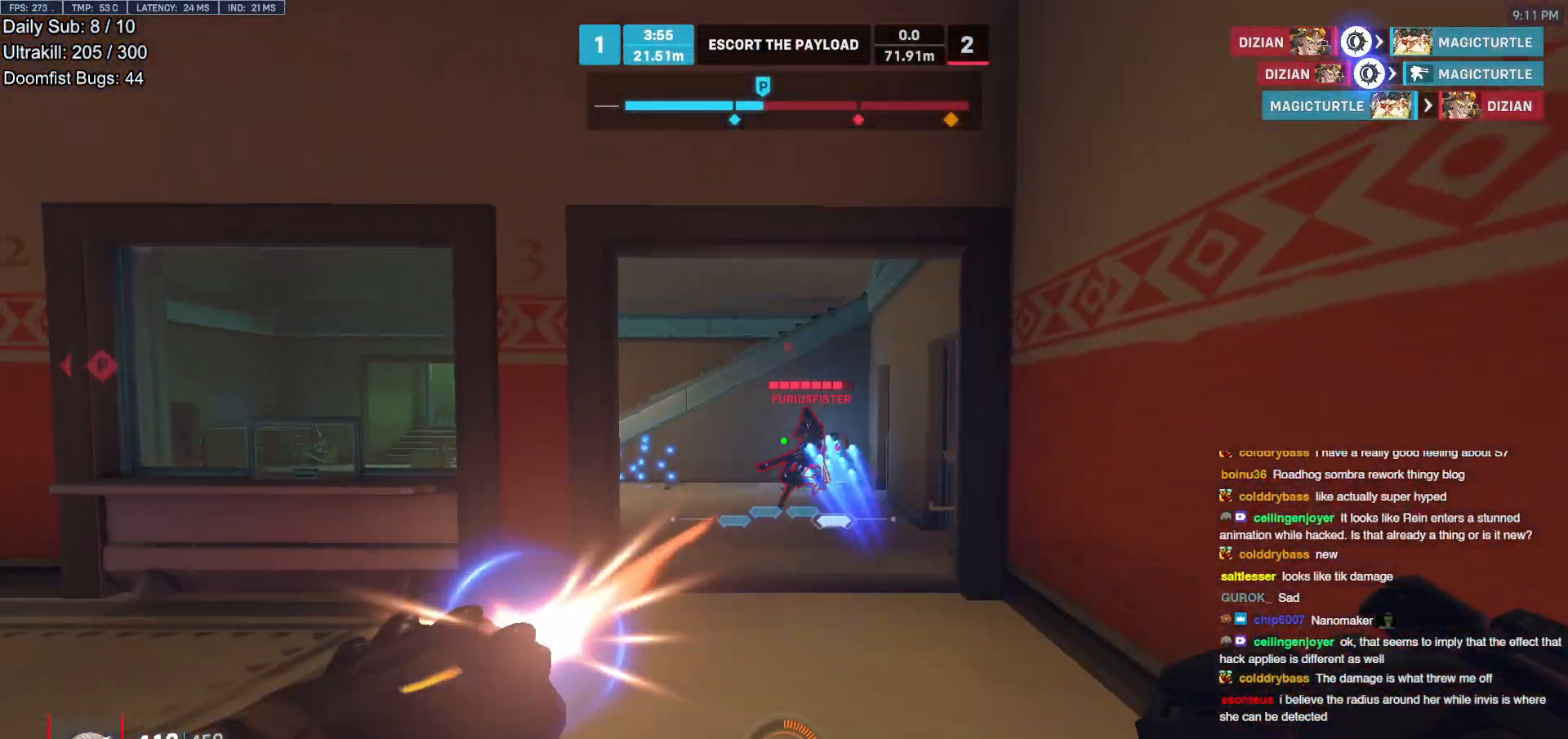
{"keys": ["d", "w"], "mouse": [], "events": [[50, "mouse_left", "up"], [233, "a", "up"], [233, "d", "down"], [283, "w", "up"], [467, "w", "down"]]}
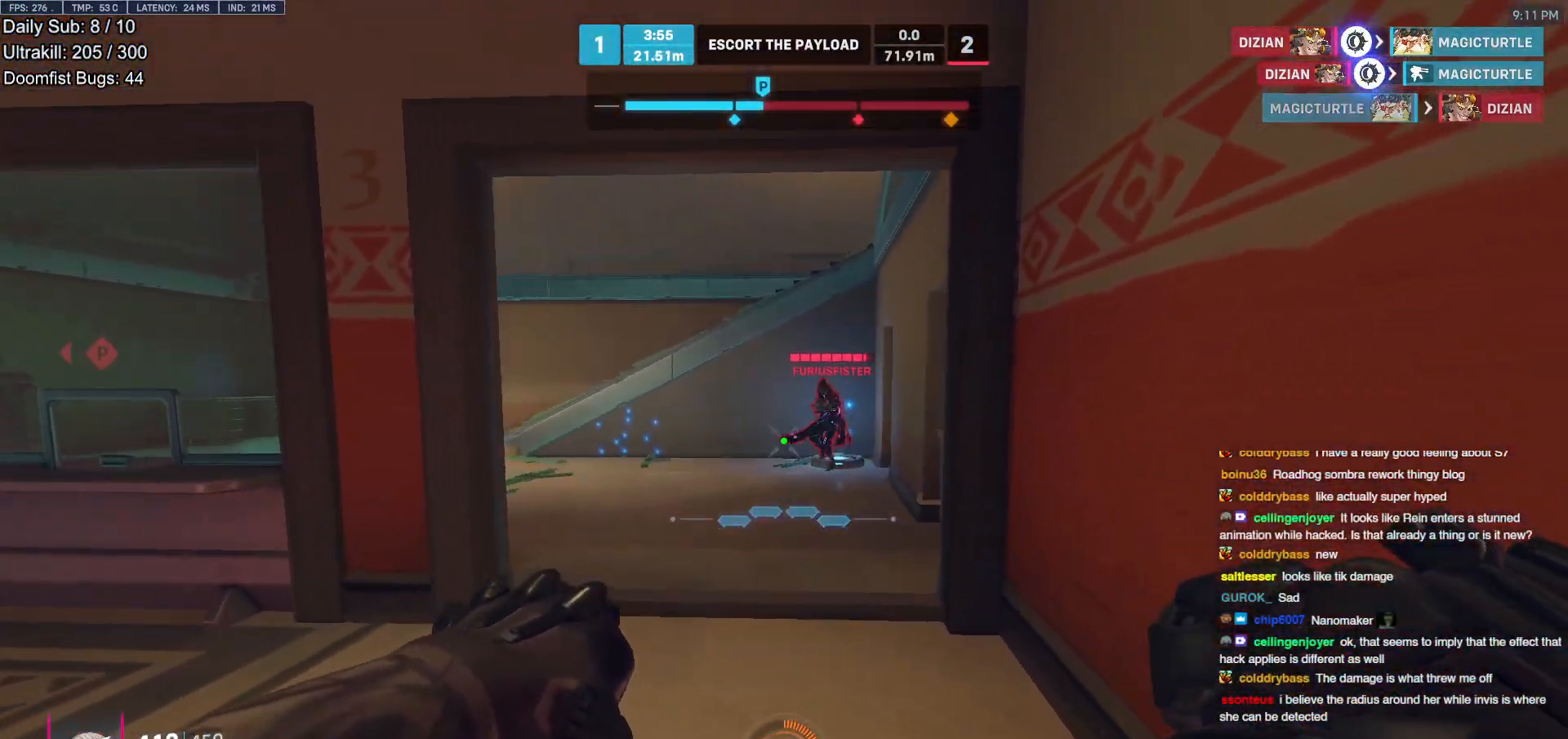
{"keys": ["w"], "mouse": [], "events": [[200, "d", "up"]]}
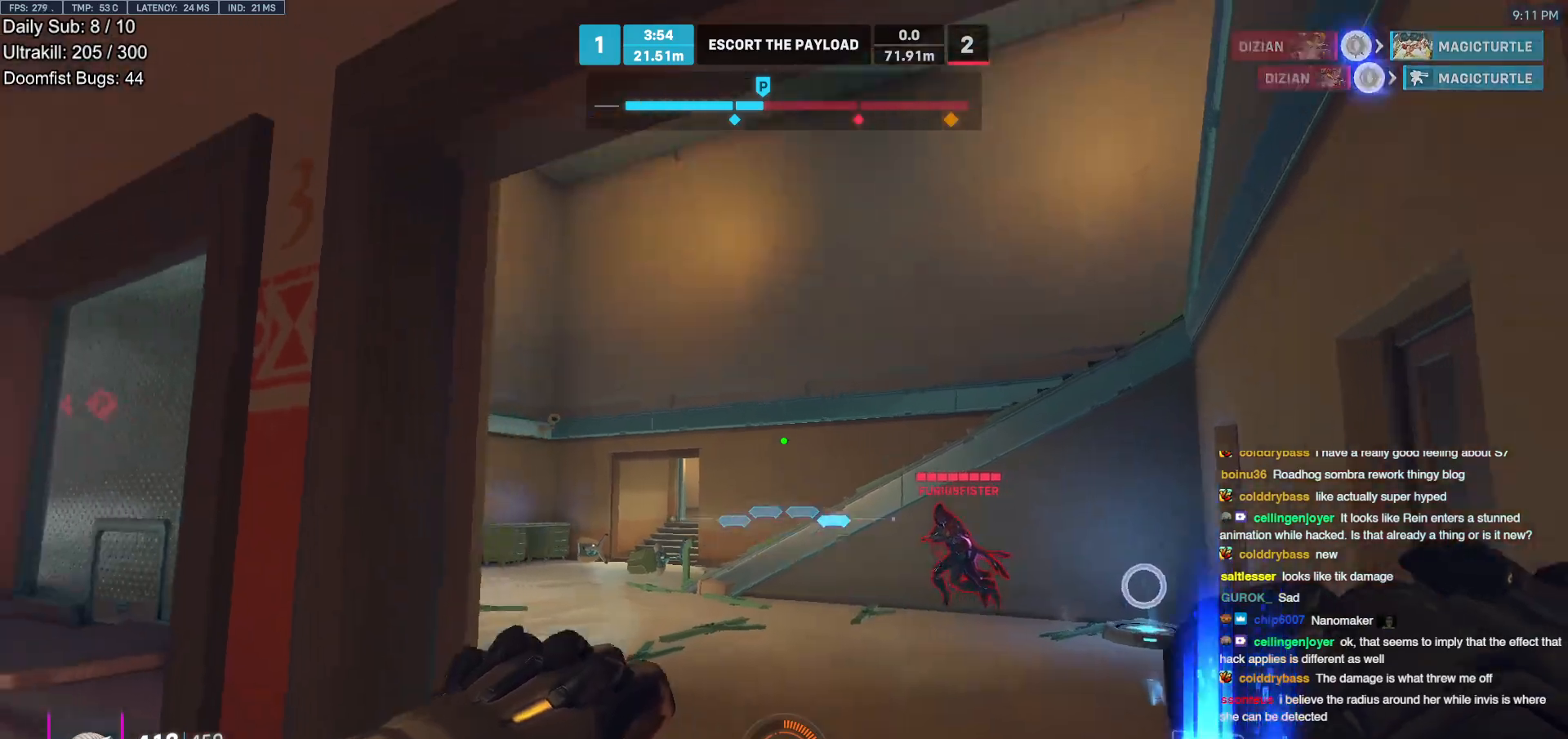
{"keys": ["s"], "mouse": [], "events": [[83, "e", "down"], [117, "a", "down"], [167, "e", "up"], [167, "w", "up"], [267, "s", "down"], [400, "a", "up"]]}
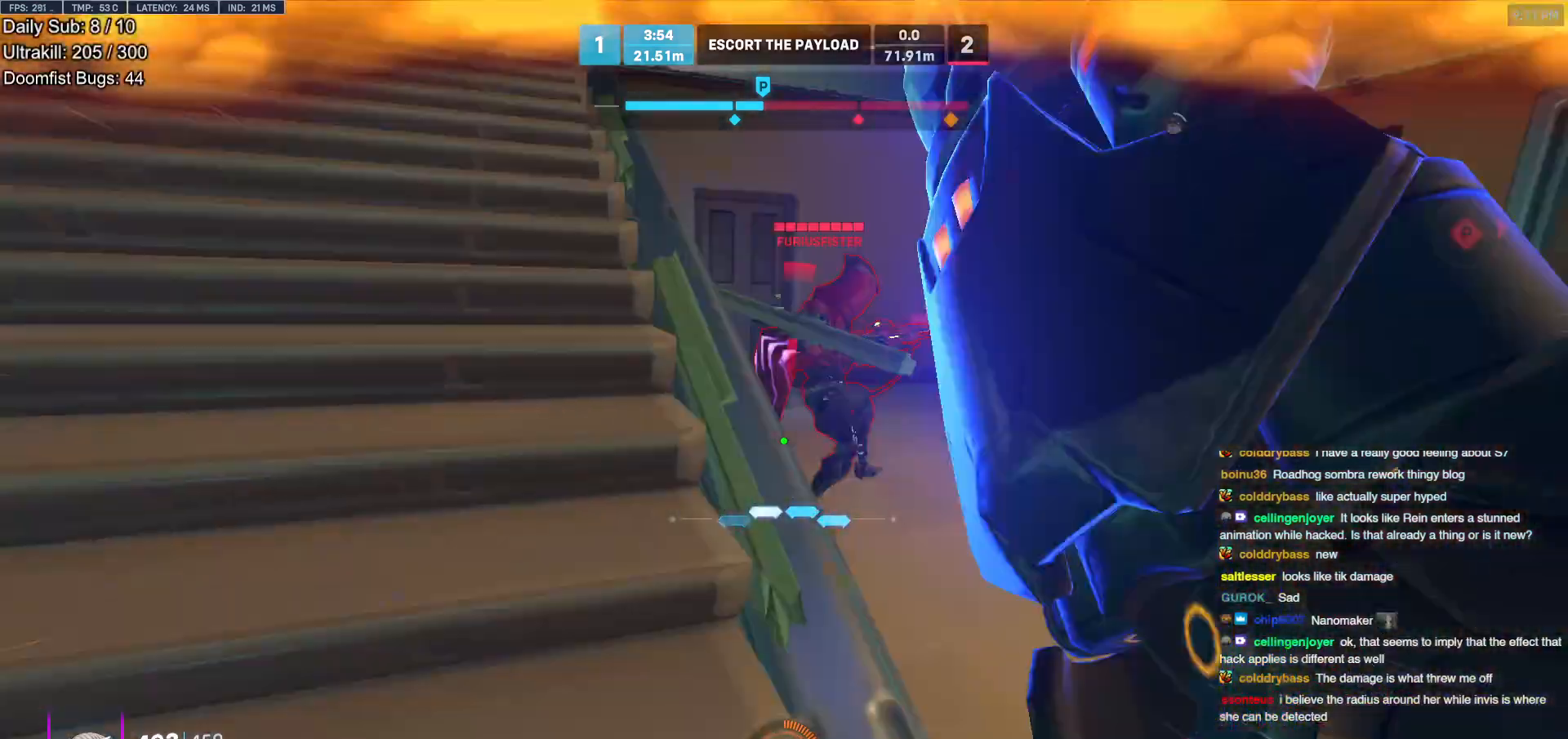
{"keys": ["s"], "mouse": [], "events": [[233, "space", "down"], [283, "space", "up"], [333, "mouse_left", "down"], [467, "mouse_left", "up"]]}
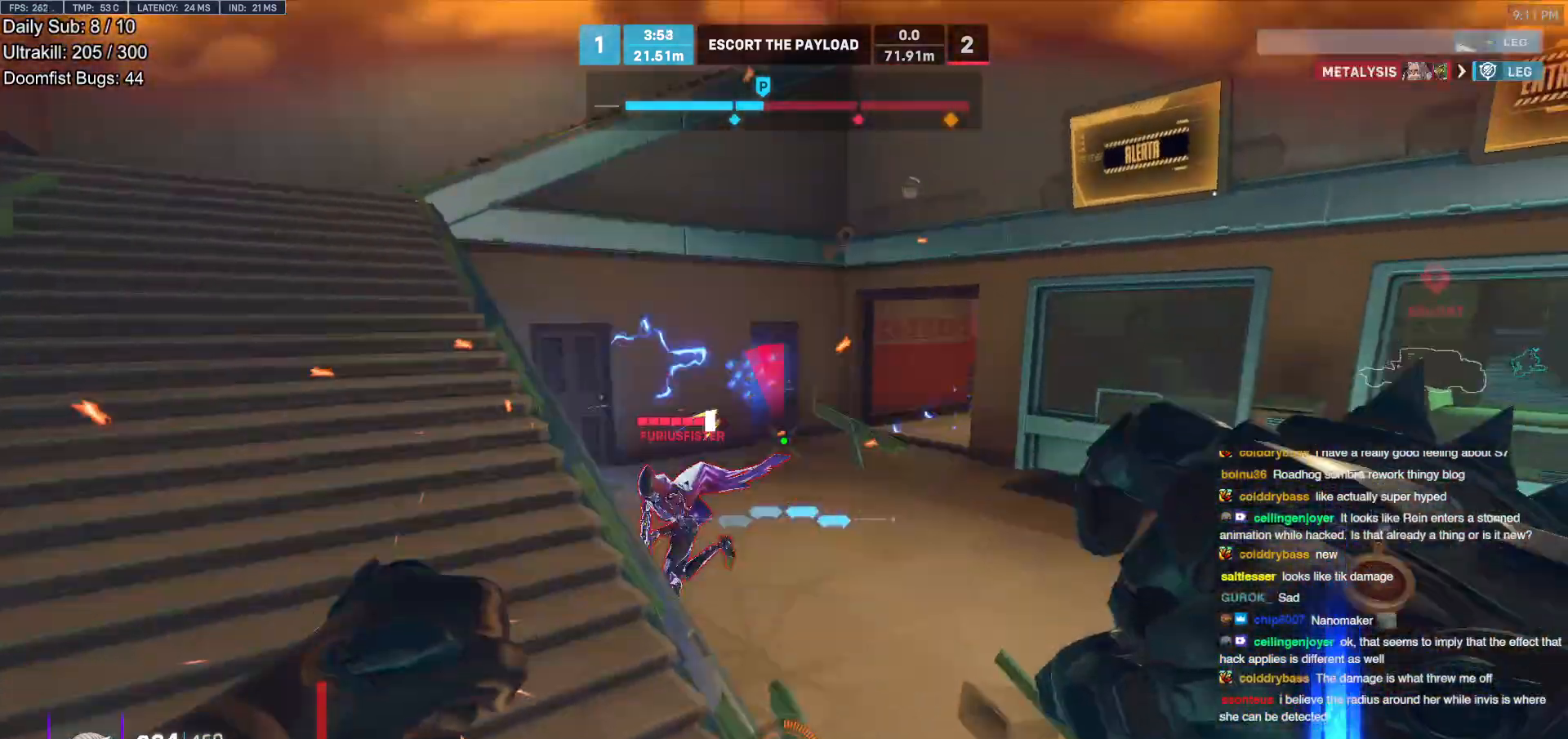
{"keys": ["d"], "mouse": ["right"], "events": [[67, "d", "down"], [150, "mouse_left", "down"], [150, "s", "up"], [250, "mouse_right", "down"], [350, "mouse_left", "up"]]}
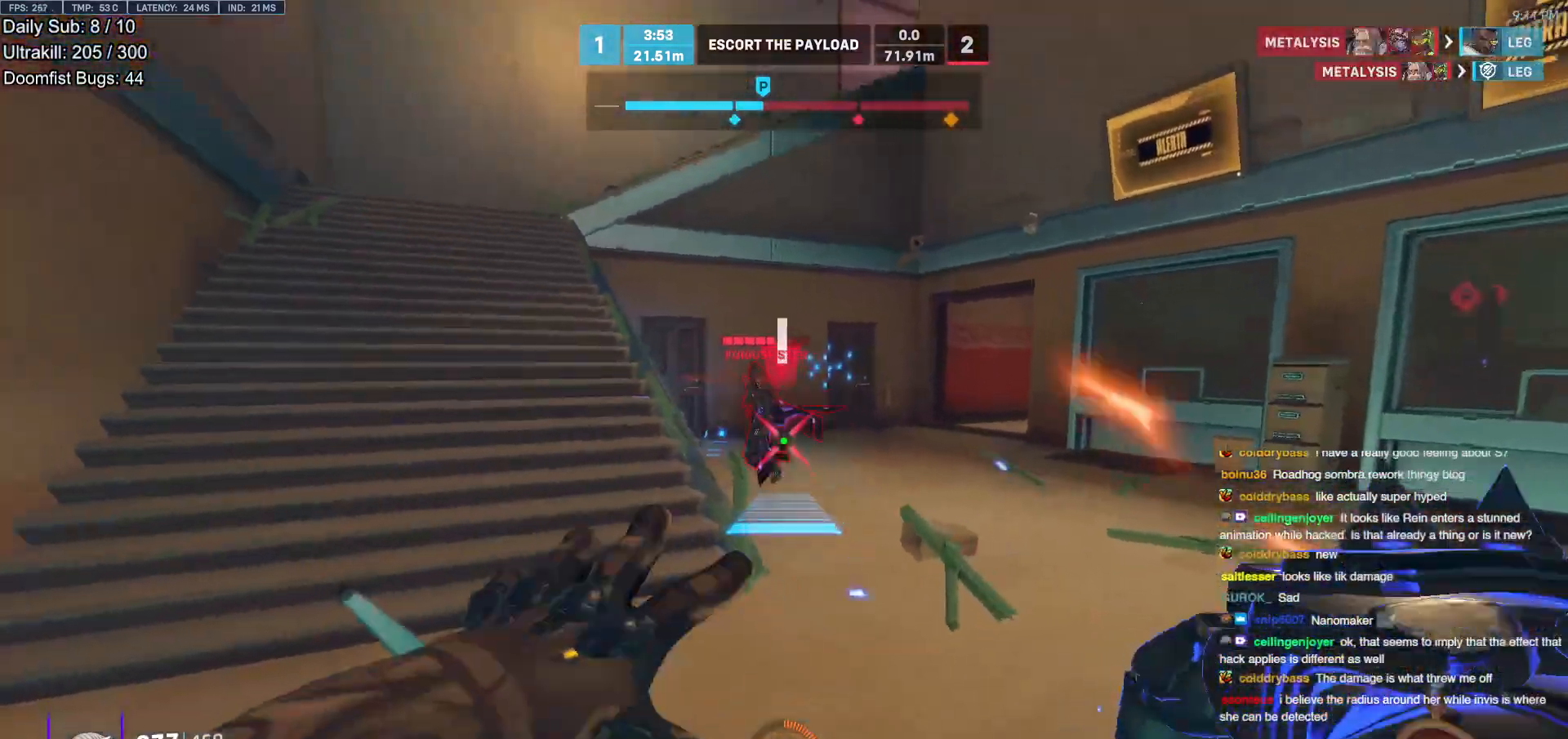
{"keys": ["w"], "mouse": [], "events": [[133, "w", "down"], [400, "d", "up"], [450, "mouse_right", "up"]]}
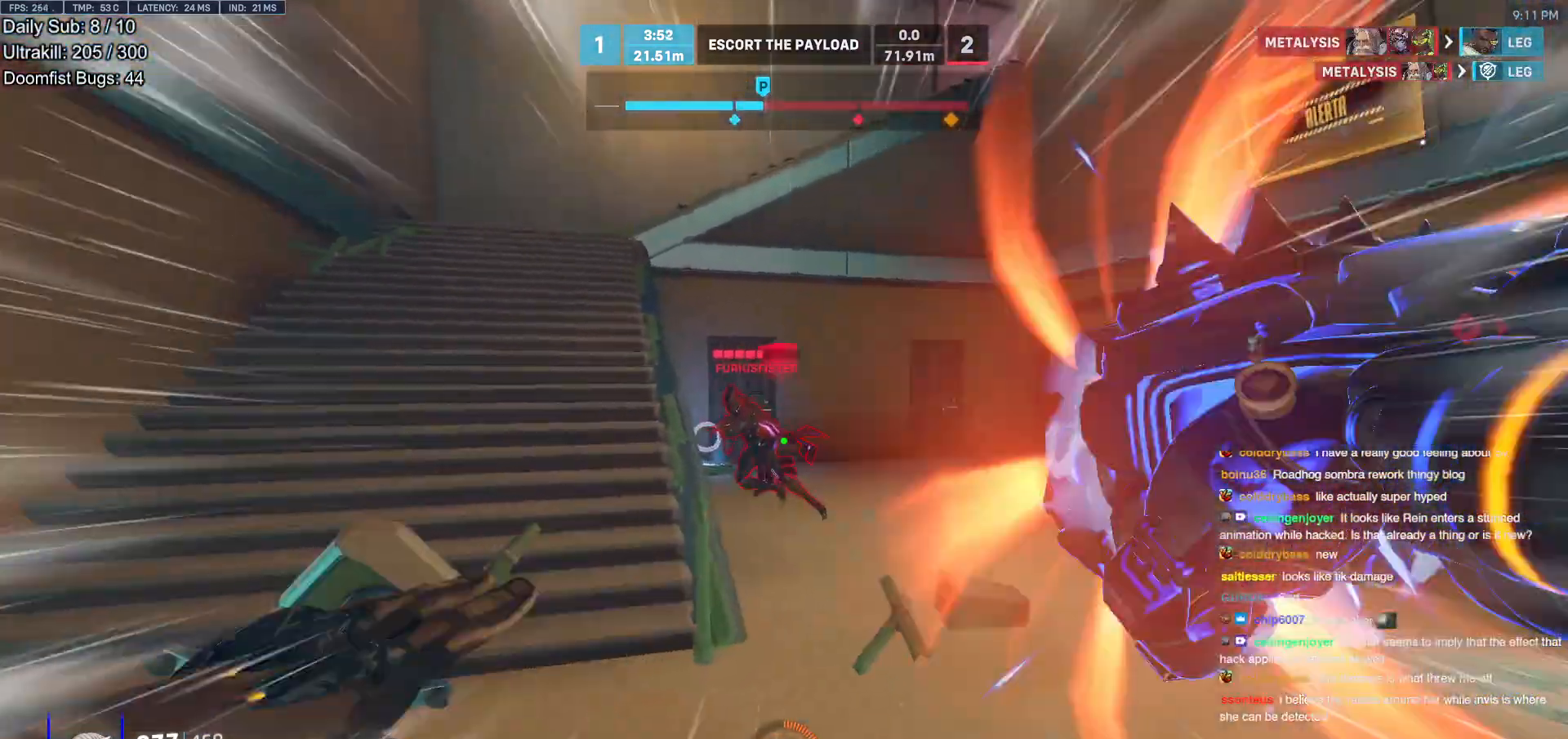
{"keys": ["w"], "mouse": ["left"], "events": [[100, "w", "up"], [133, "w", "down"], [333, "mouse_left", "down"]]}
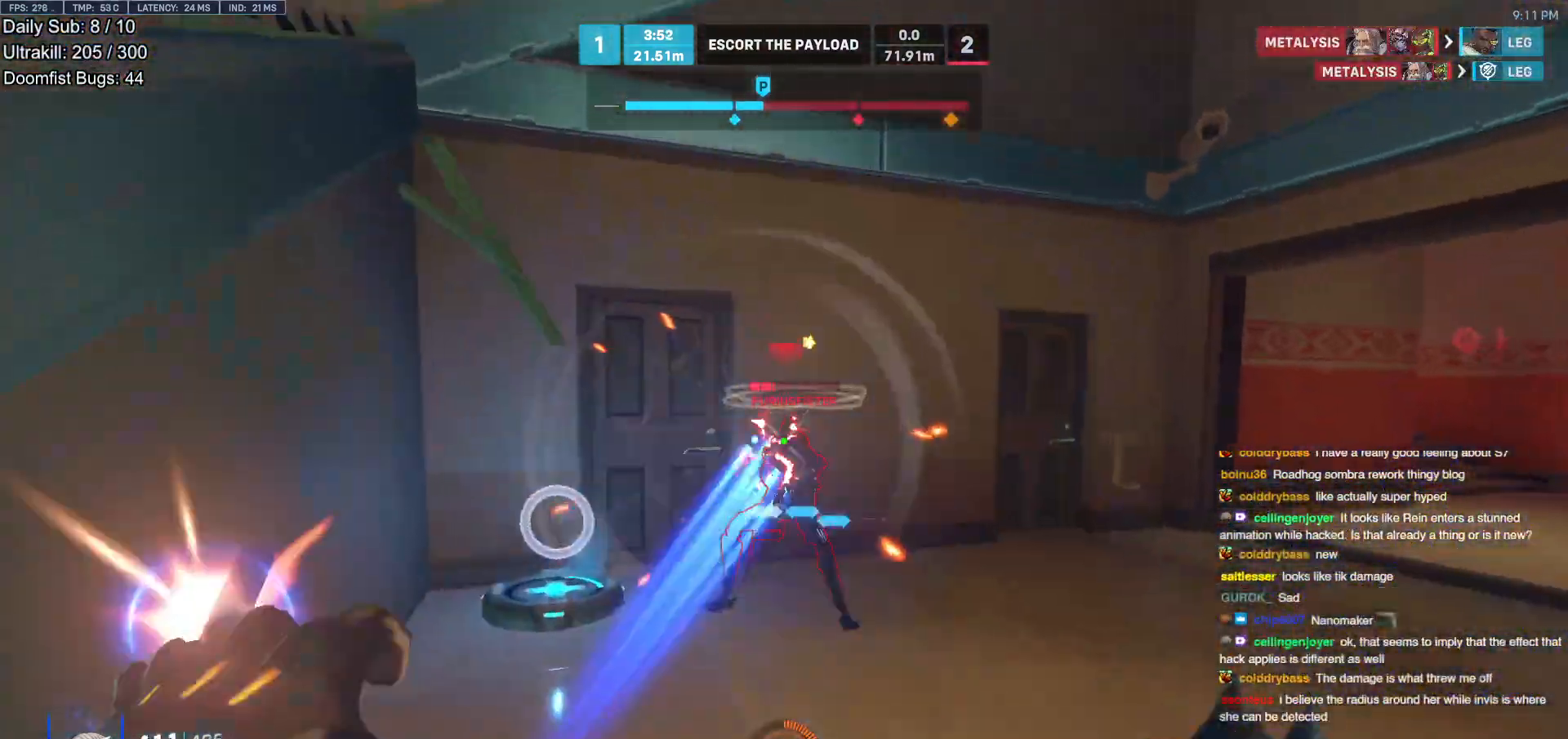
{"keys": ["w"], "mouse": [], "events": [[17, "mouse_left", "up"], [250, "mouse_left", "down"], [400, "mouse_left", "up"]]}